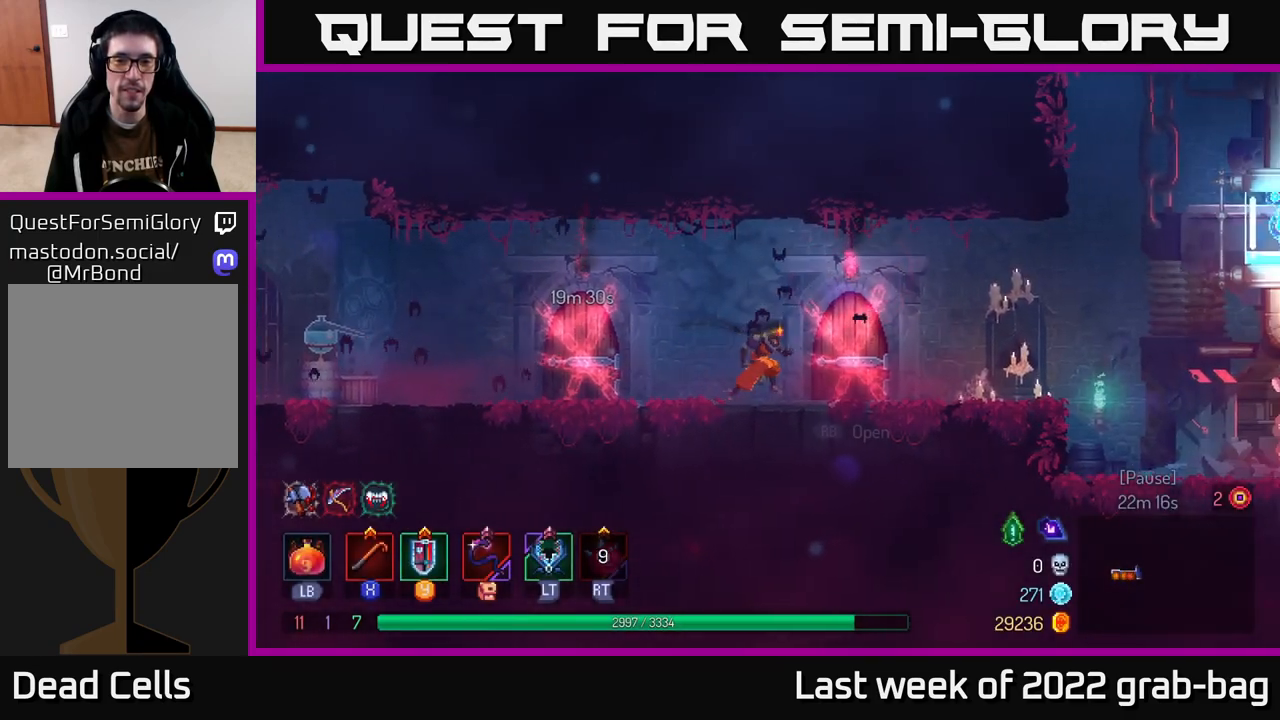
Gameplay with a controller (Xbox layout); each line is a JSON object with the inputs held at the frame after it. "events" lists button and stick changes between this image and that frame as [ms after this image, input, new state], when the widget could be followed in between.
{"buttons": [], "left_stick": "right", "right_stick": "center", "events": [[333, "B", "down"], [500, "B", "up"]]}
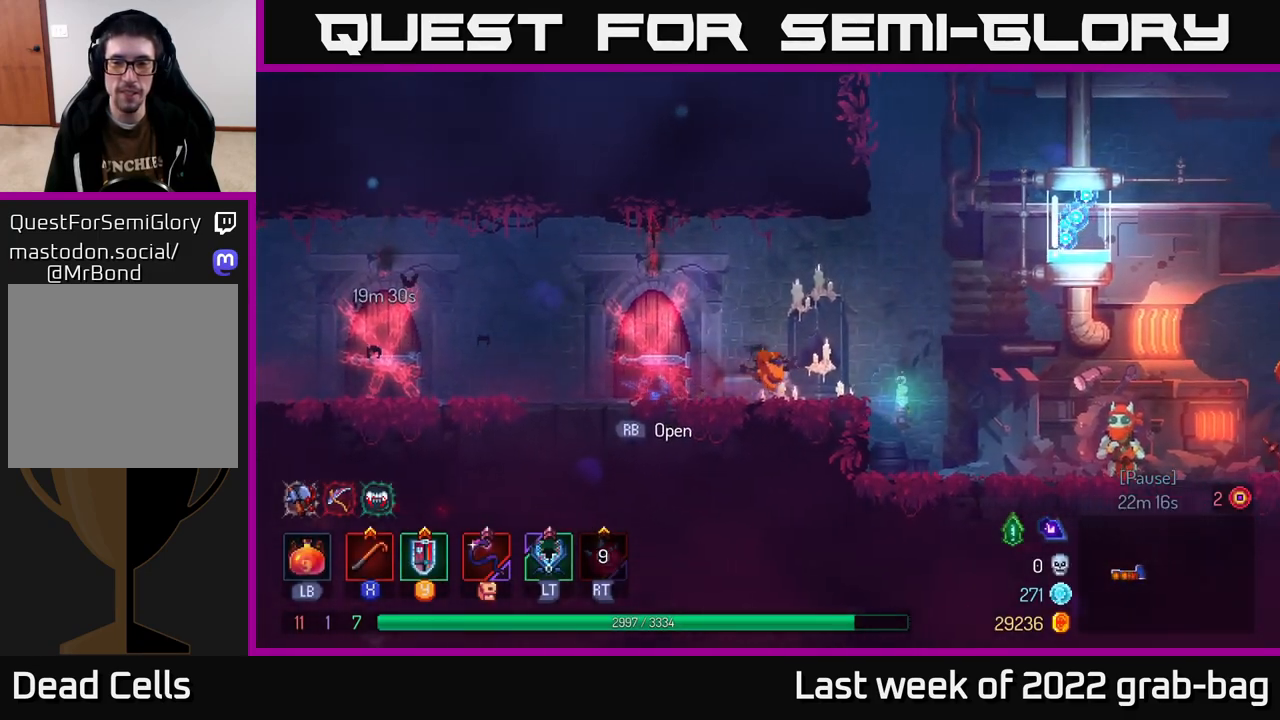
{"buttons": [], "left_stick": "right", "right_stick": "center", "events": [[200, "A", "down"], [267, "A", "up"]]}
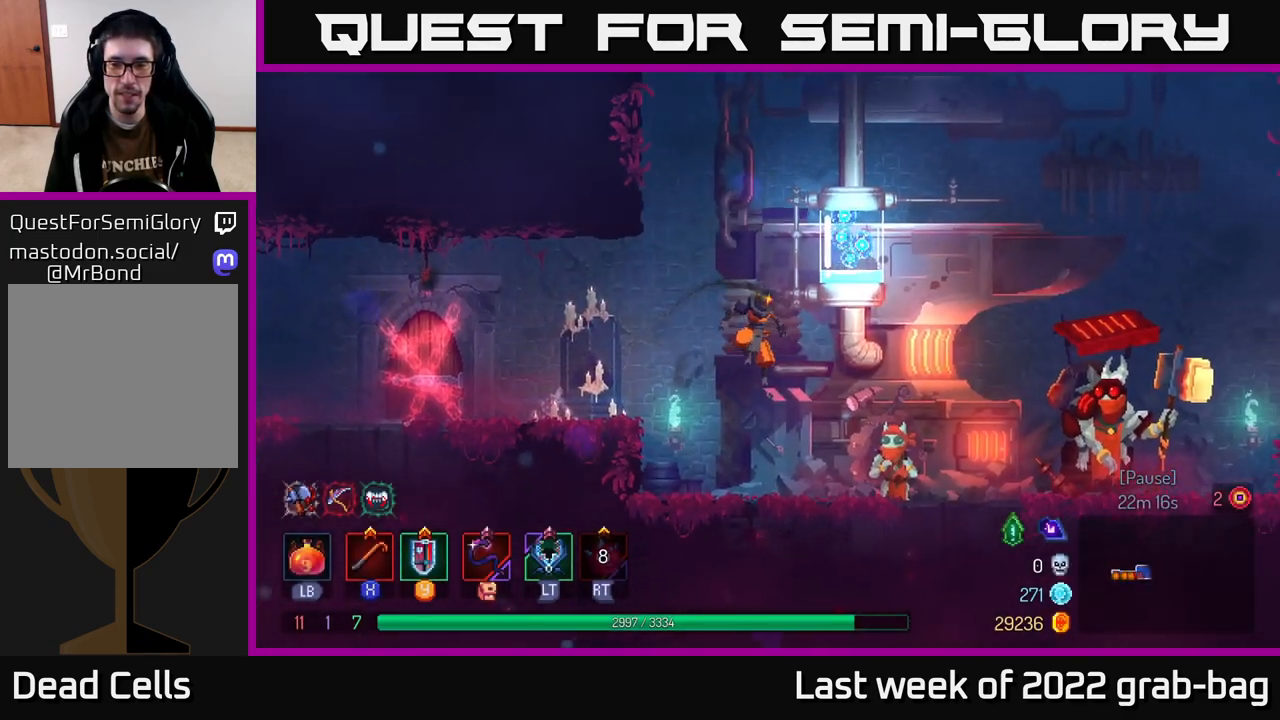
{"buttons": [], "left_stick": "center", "right_stick": "center", "events": [[450, "left_stick", "center"]]}
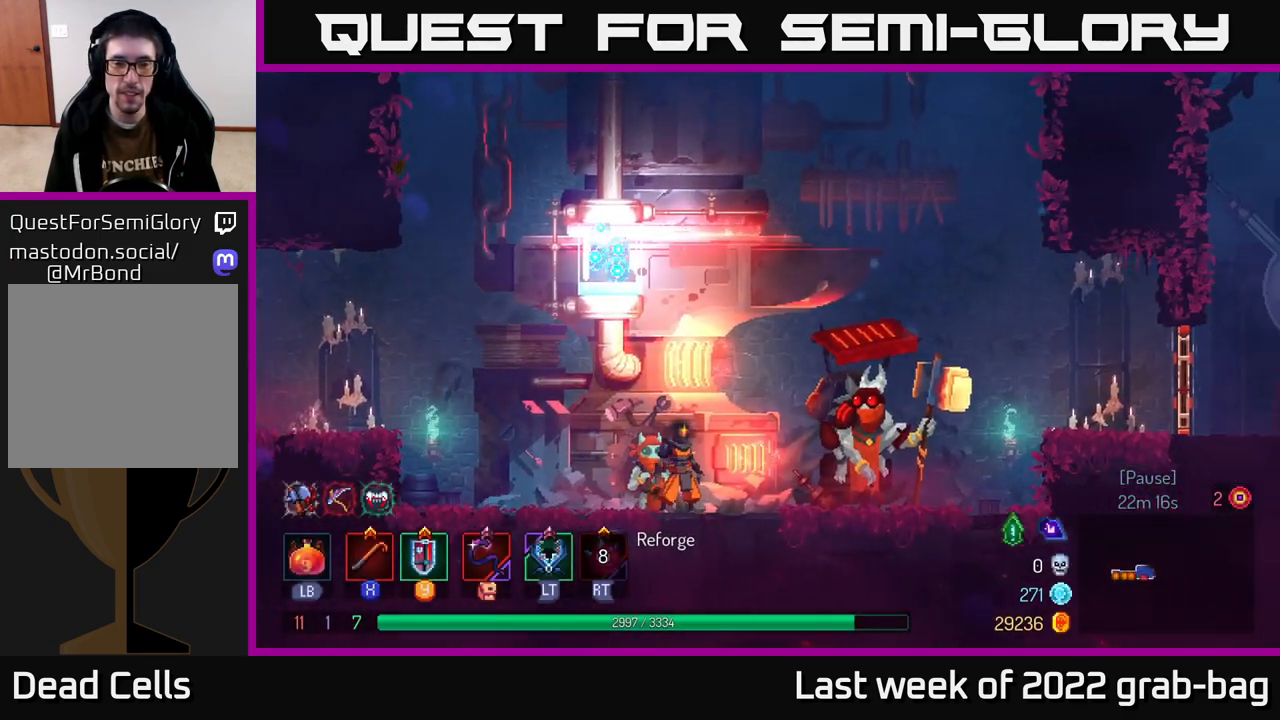
{"buttons": [], "left_stick": "right", "right_stick": "center", "events": [[367, "left_stick", "right"]]}
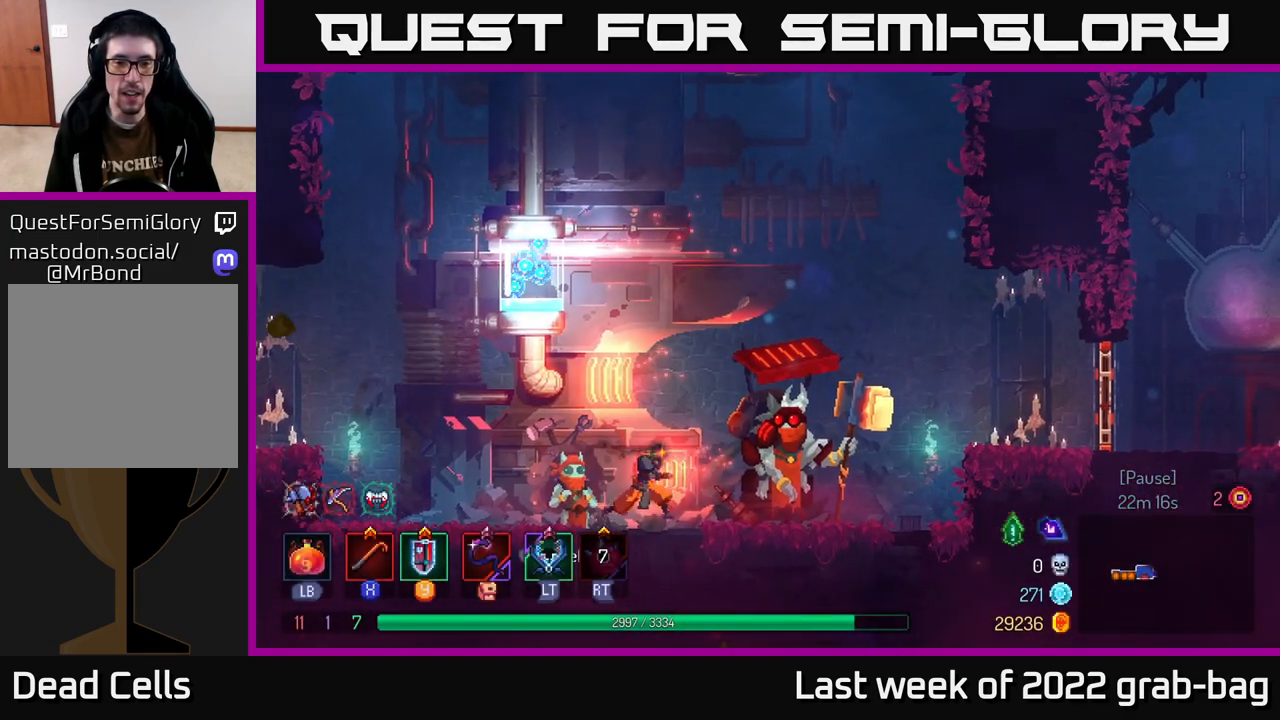
{"buttons": [], "left_stick": "center", "right_stick": "center", "events": [[300, "left_stick", "center"], [367, "R1", "down"], [450, "R1", "up"]]}
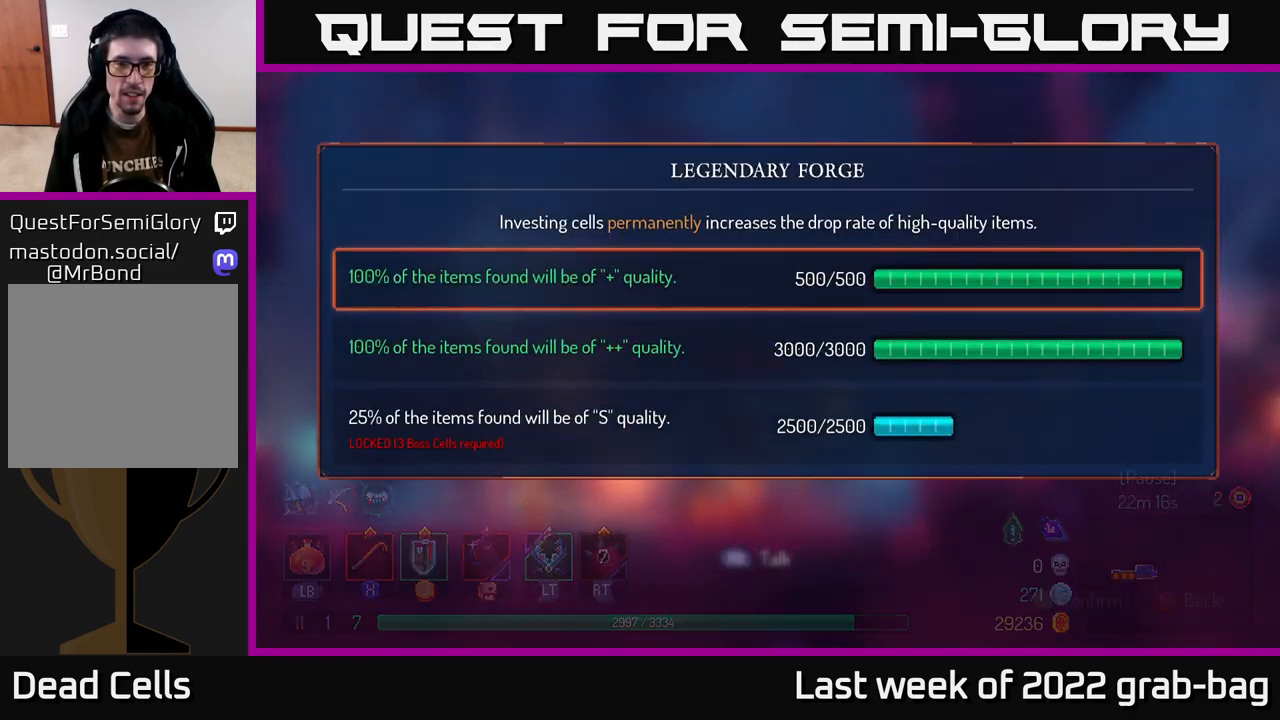
{"buttons": [], "left_stick": "center", "right_stick": "center", "events": []}
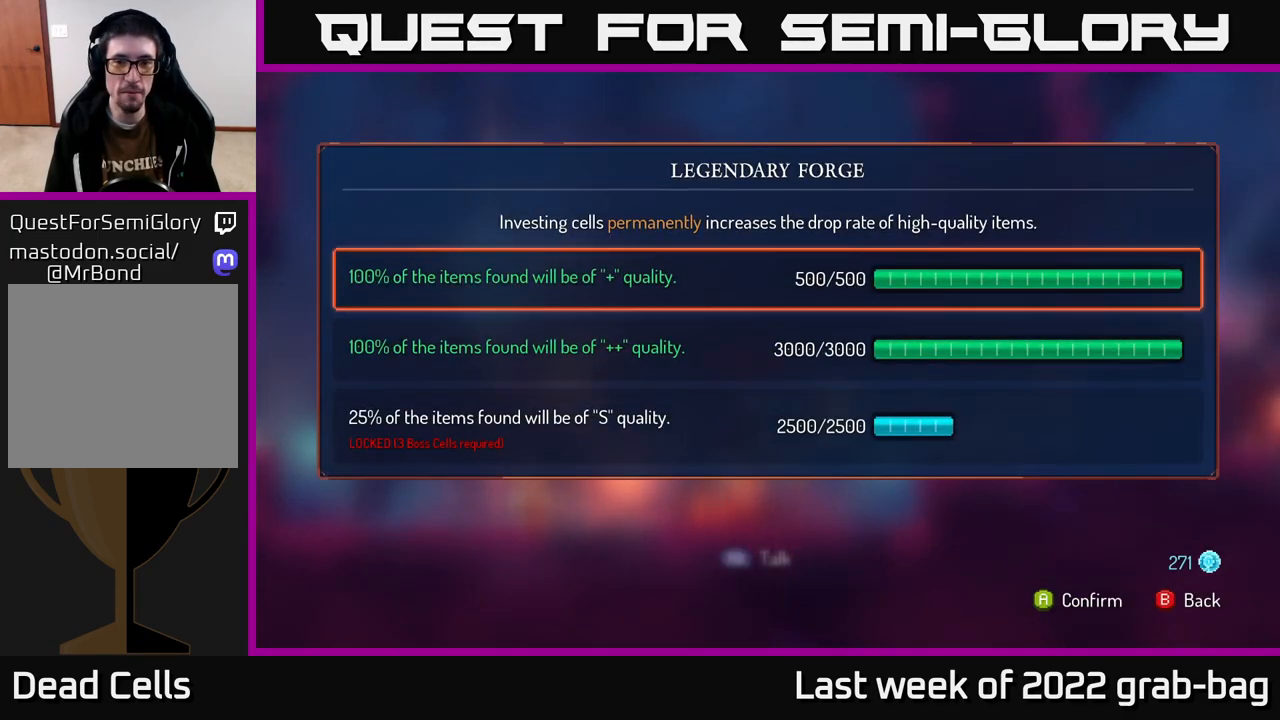
{"buttons": [], "left_stick": "center", "right_stick": "center", "events": []}
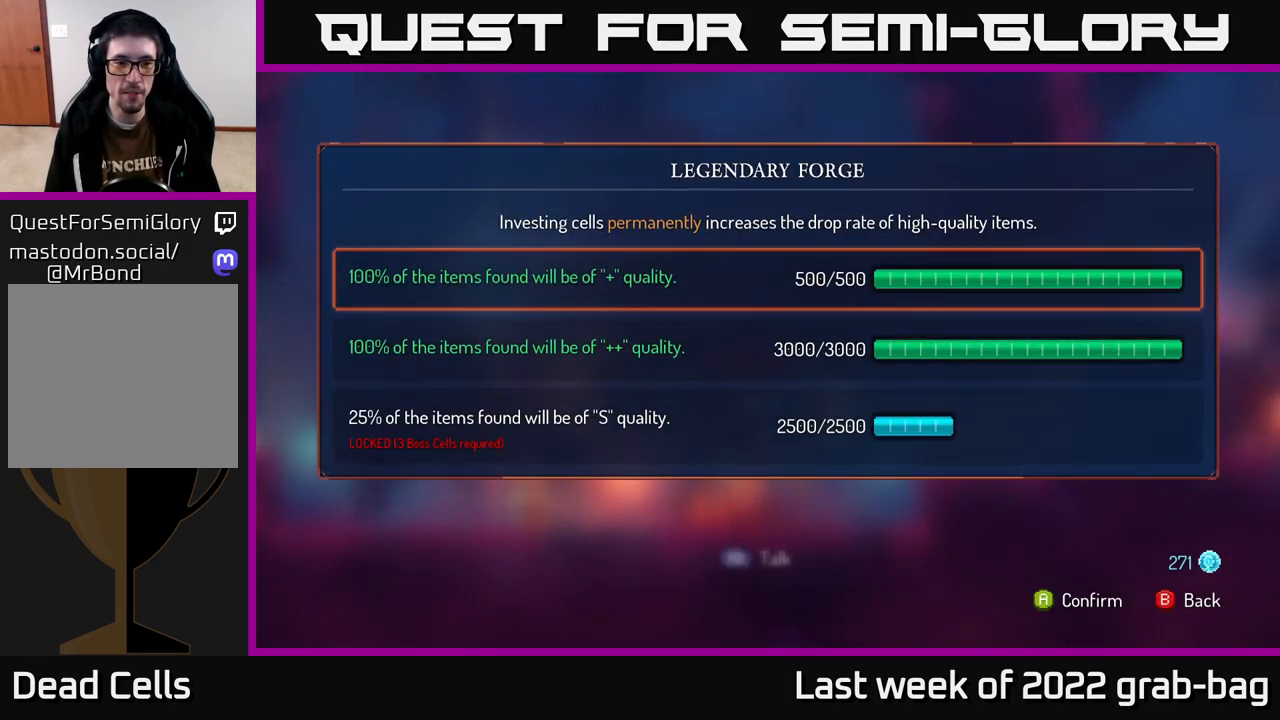
{"buttons": [], "left_stick": "center", "right_stick": "center", "events": []}
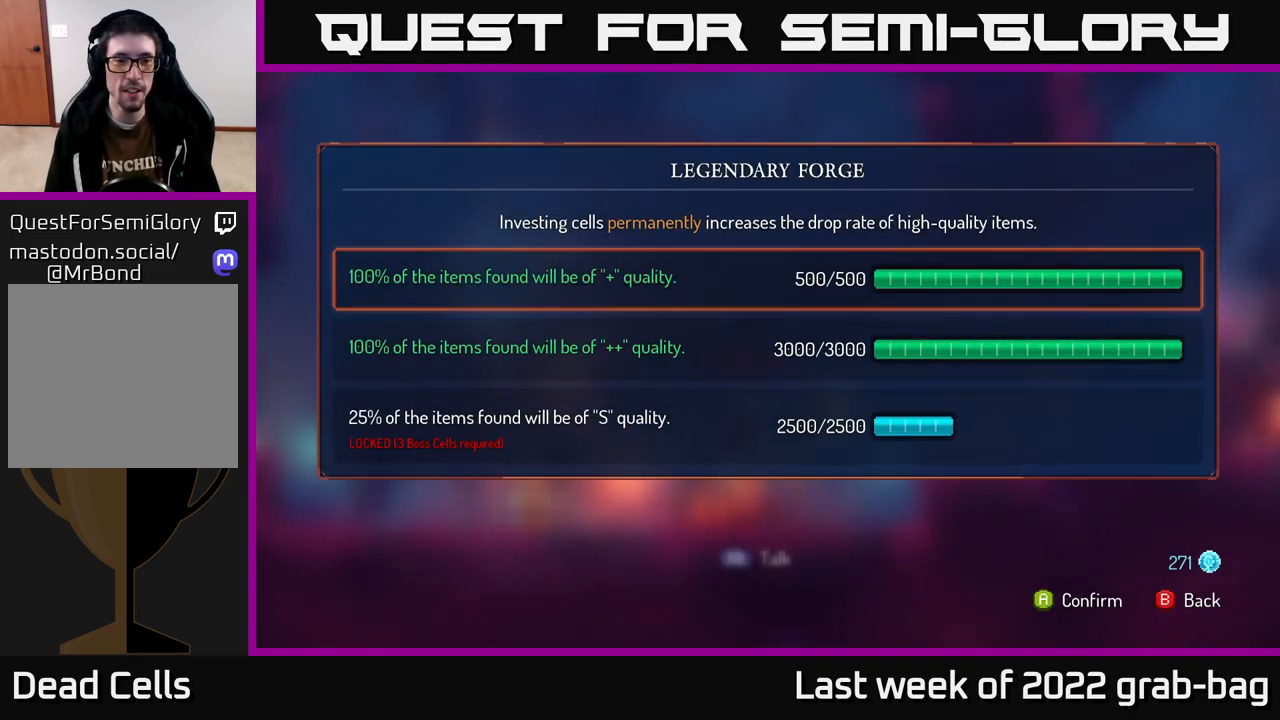
{"buttons": [], "left_stick": "center", "right_stick": "center", "events": []}
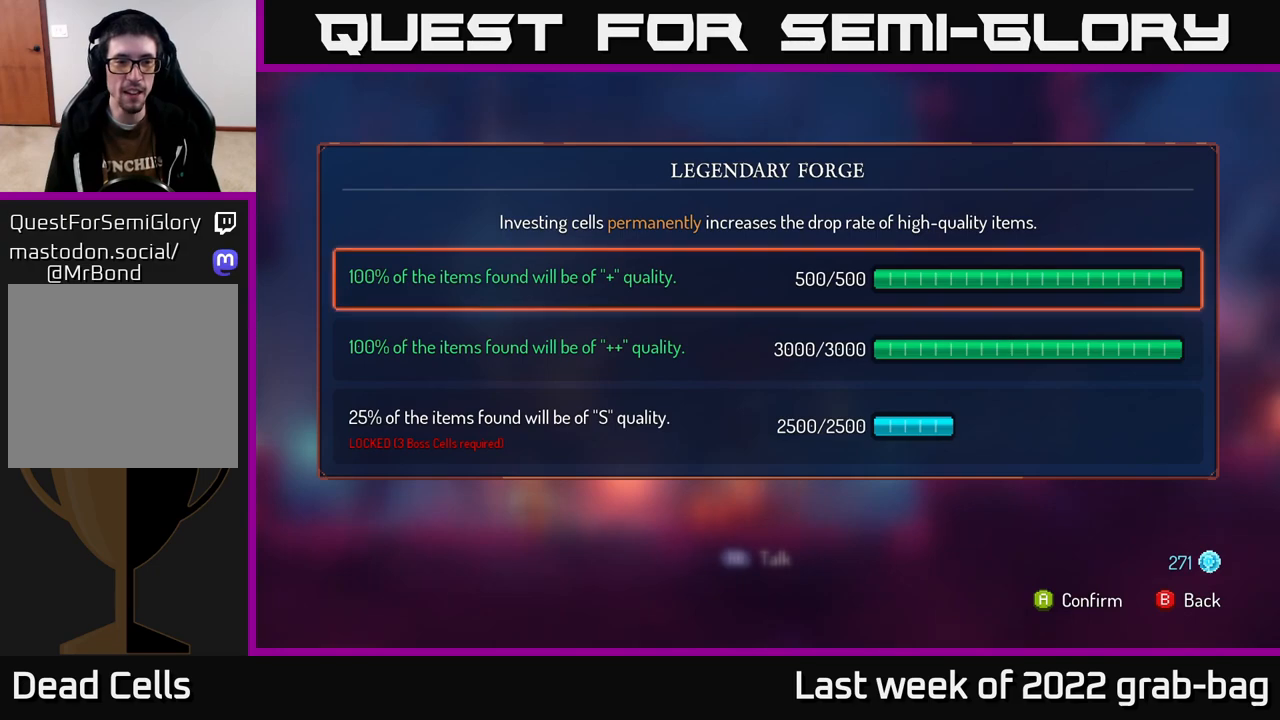
{"buttons": [], "left_stick": "down", "right_stick": "center", "events": [[333, "left_stick", "down"]]}
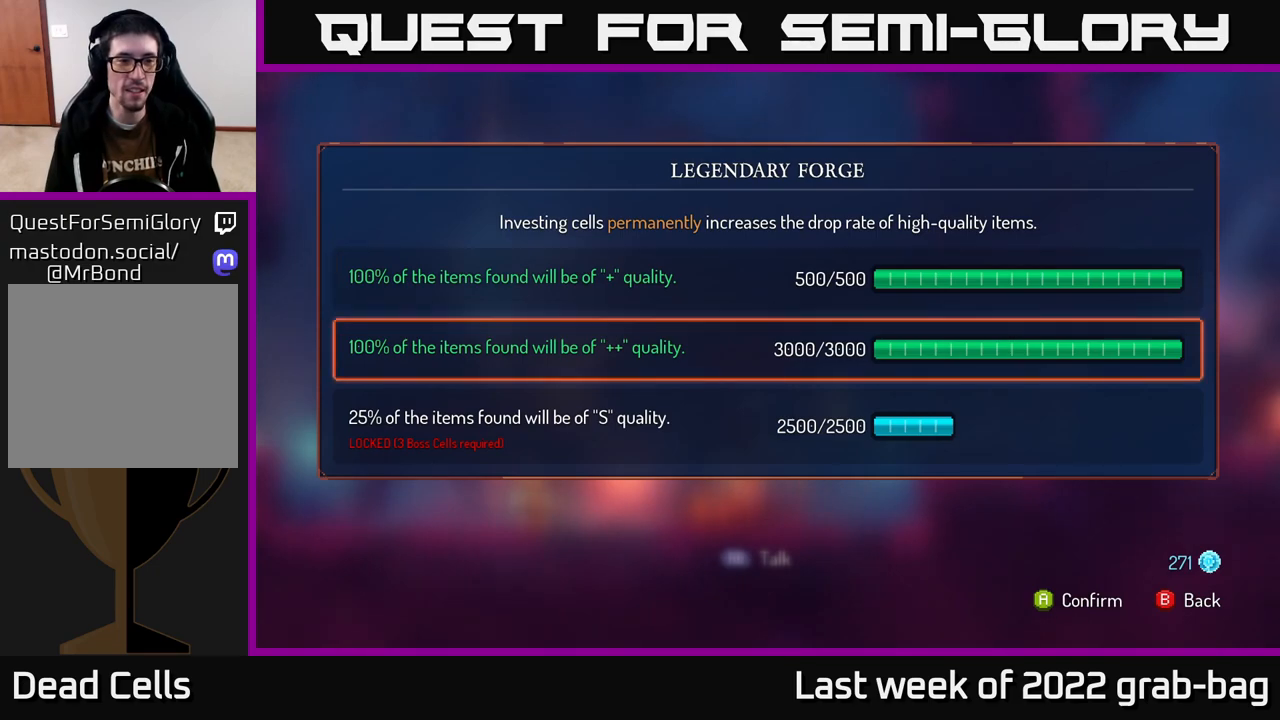
{"buttons": [], "left_stick": "center", "right_stick": "center", "events": [[50, "left_stick", "center"]]}
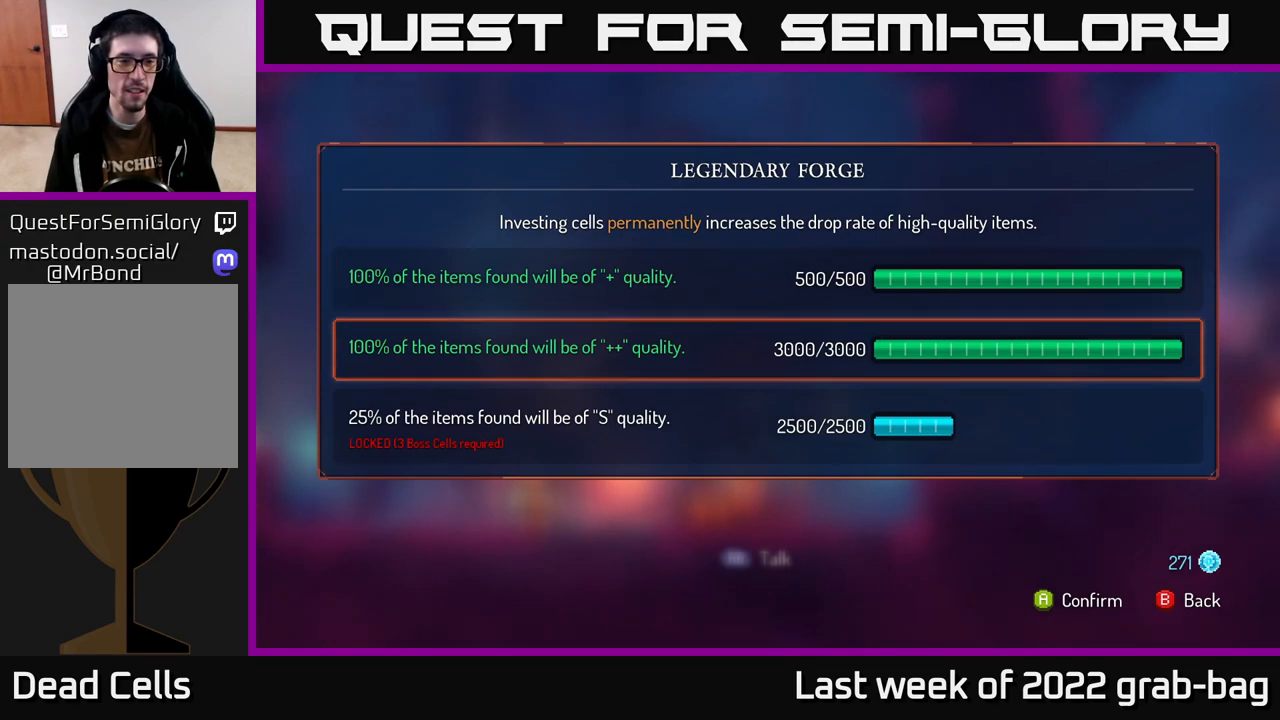
{"buttons": [], "left_stick": "center", "right_stick": "center", "events": [[117, "left_stick", "down"], [333, "left_stick", "center"]]}
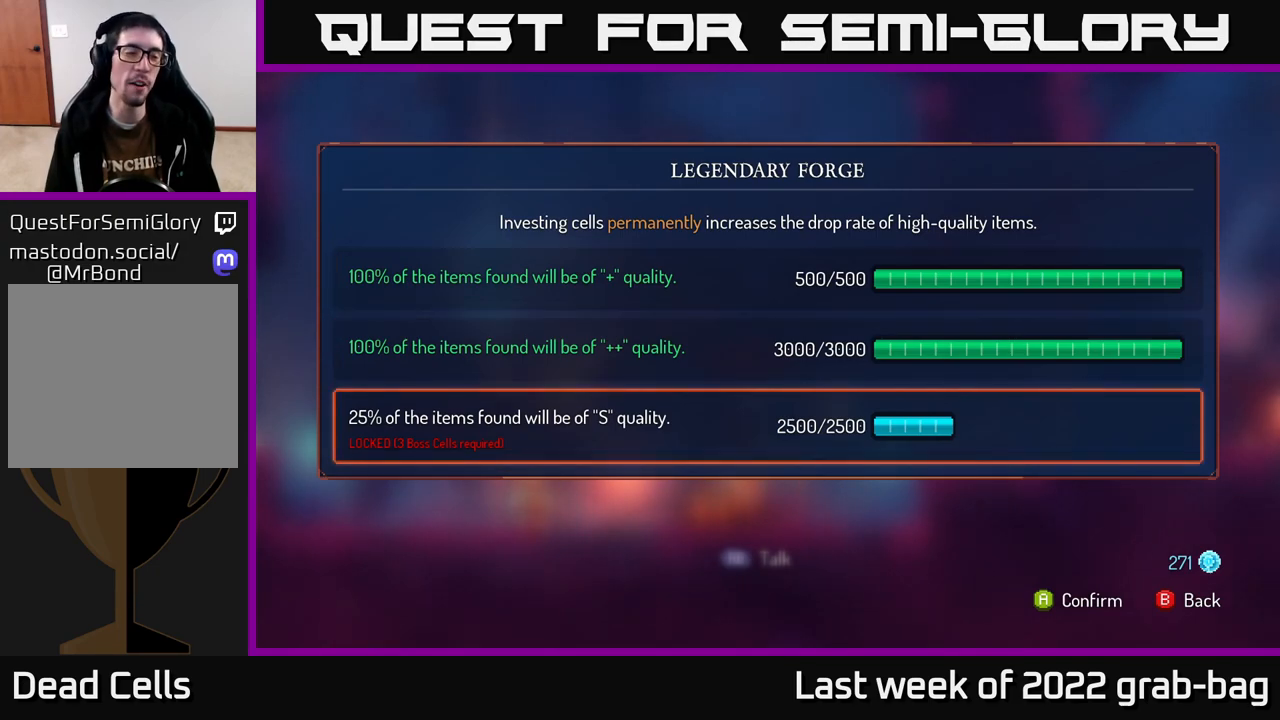
{"buttons": [], "left_stick": "center", "right_stick": "center", "events": []}
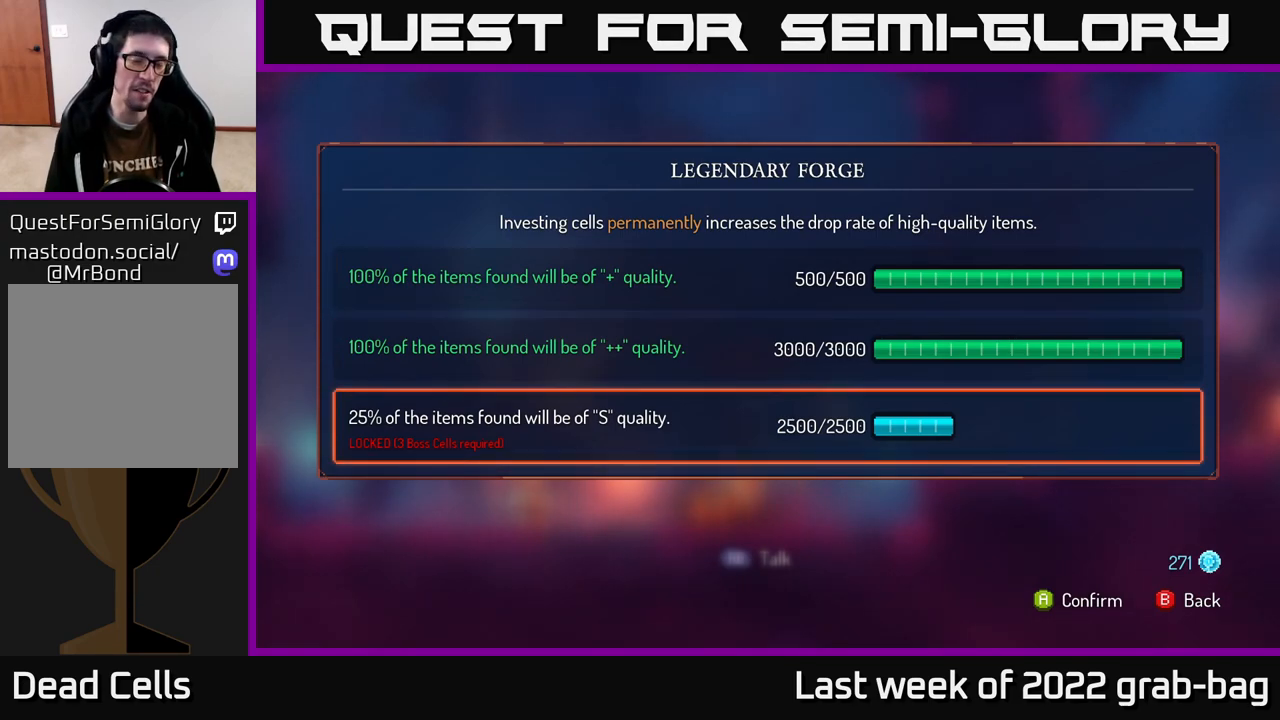
{"buttons": [], "left_stick": "center", "right_stick": "center", "events": []}
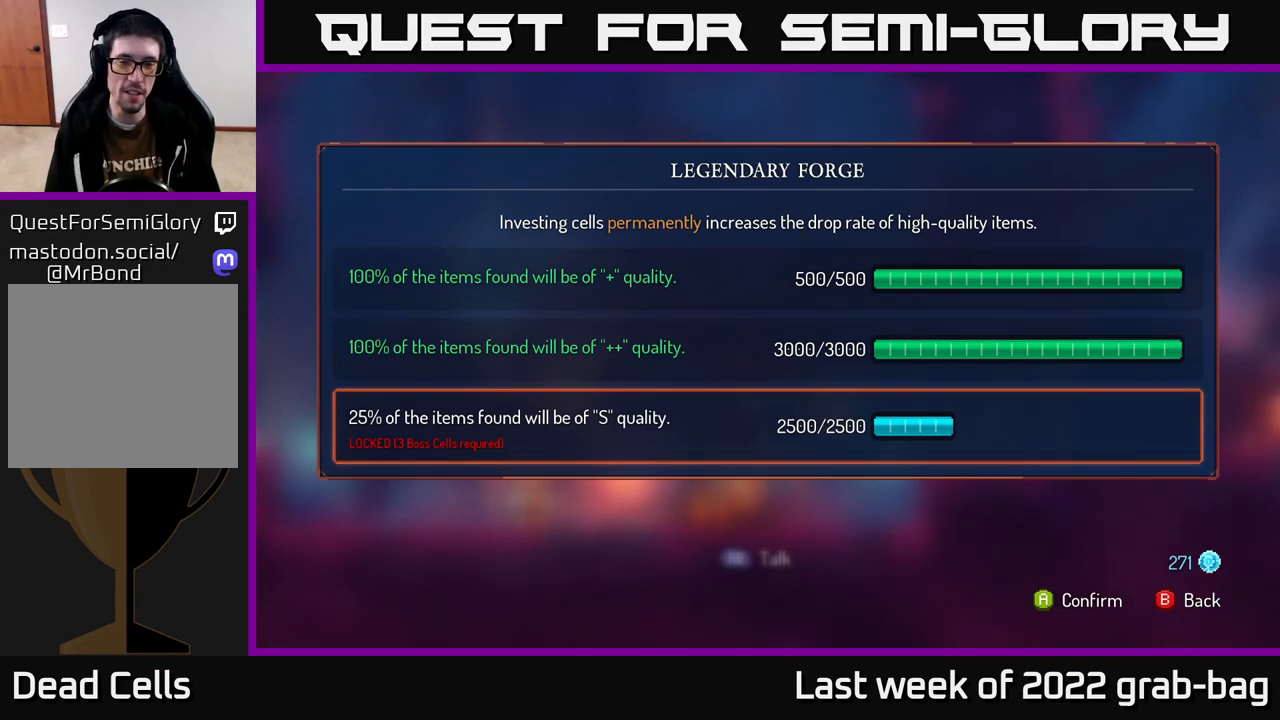
{"buttons": [], "left_stick": "center", "right_stick": "center", "events": []}
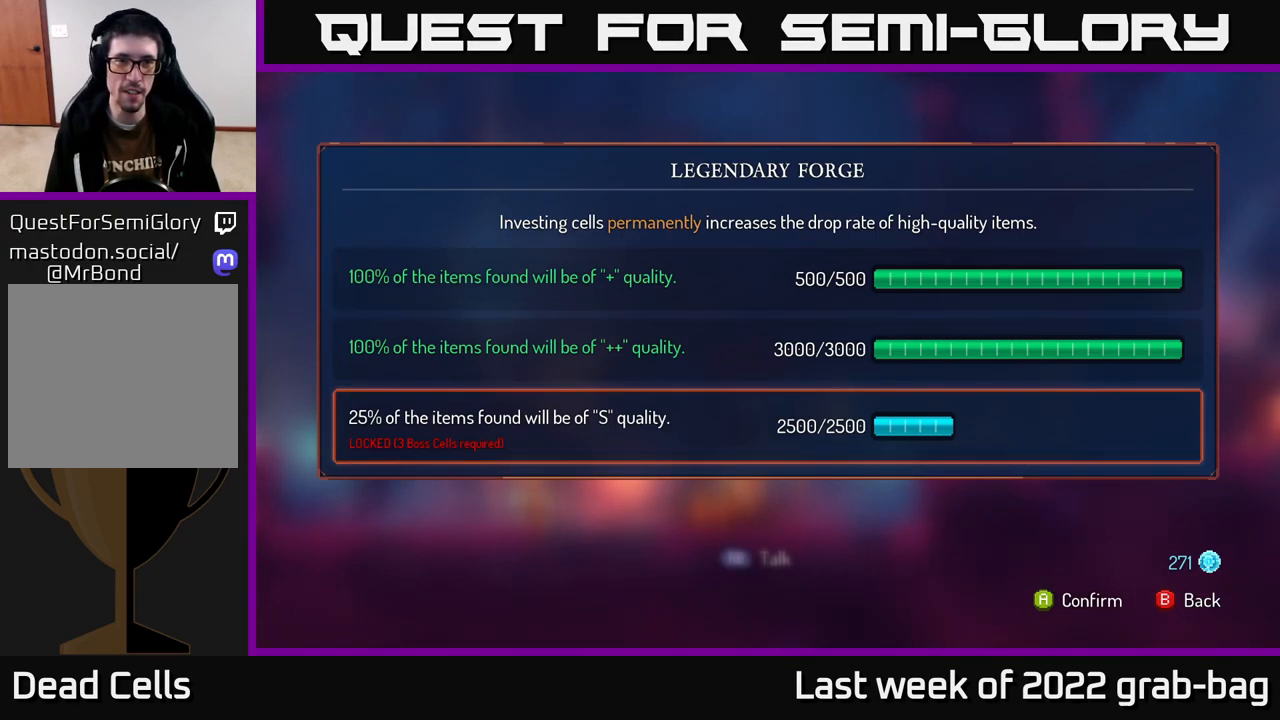
{"buttons": [], "left_stick": "center", "right_stick": "center", "events": []}
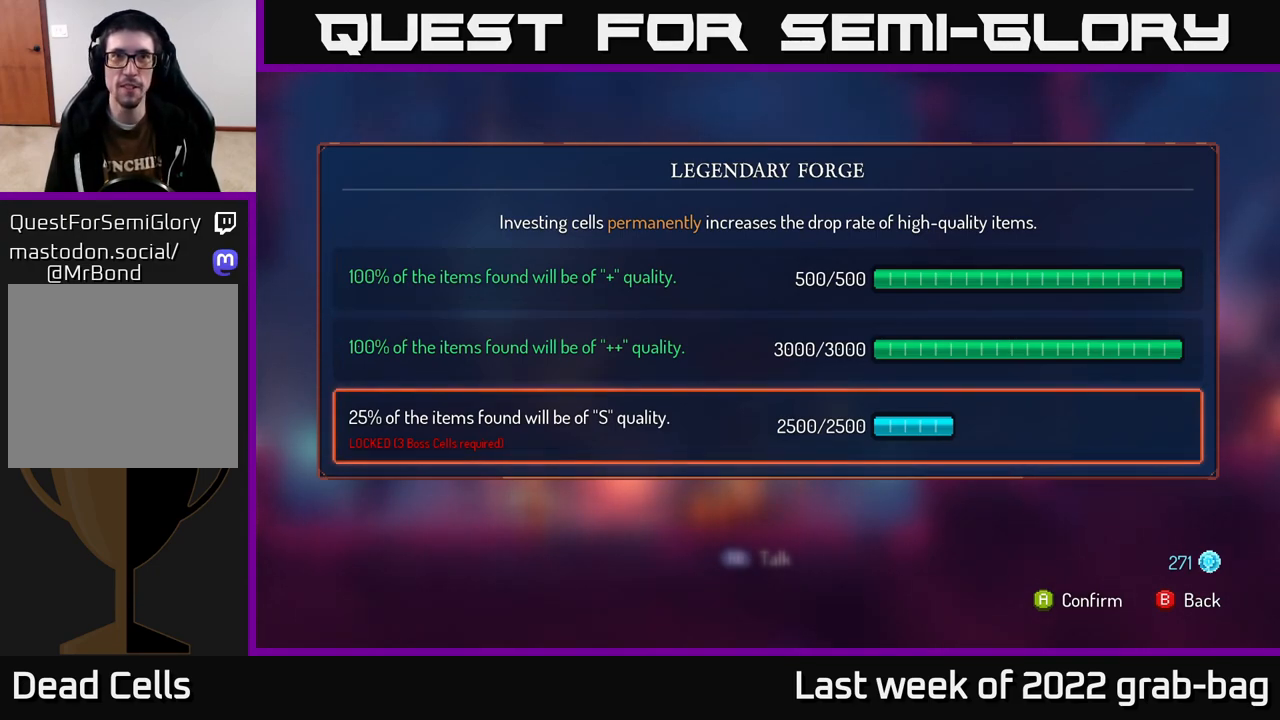
{"buttons": [], "left_stick": "left", "right_stick": "center", "events": [[417, "B", "down"], [433, "left_stick", "left"], [450, "B", "up"]]}
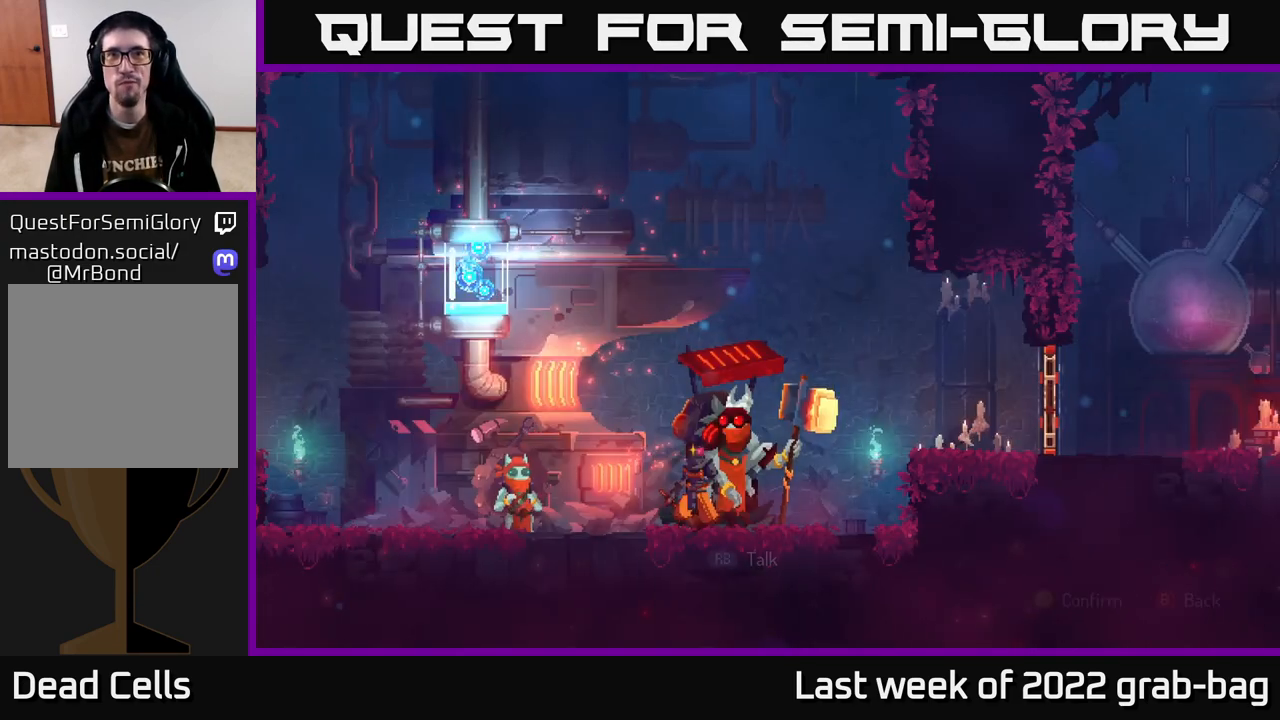
{"buttons": [], "left_stick": "center", "right_stick": "center", "events": [[467, "left_stick", "center"]]}
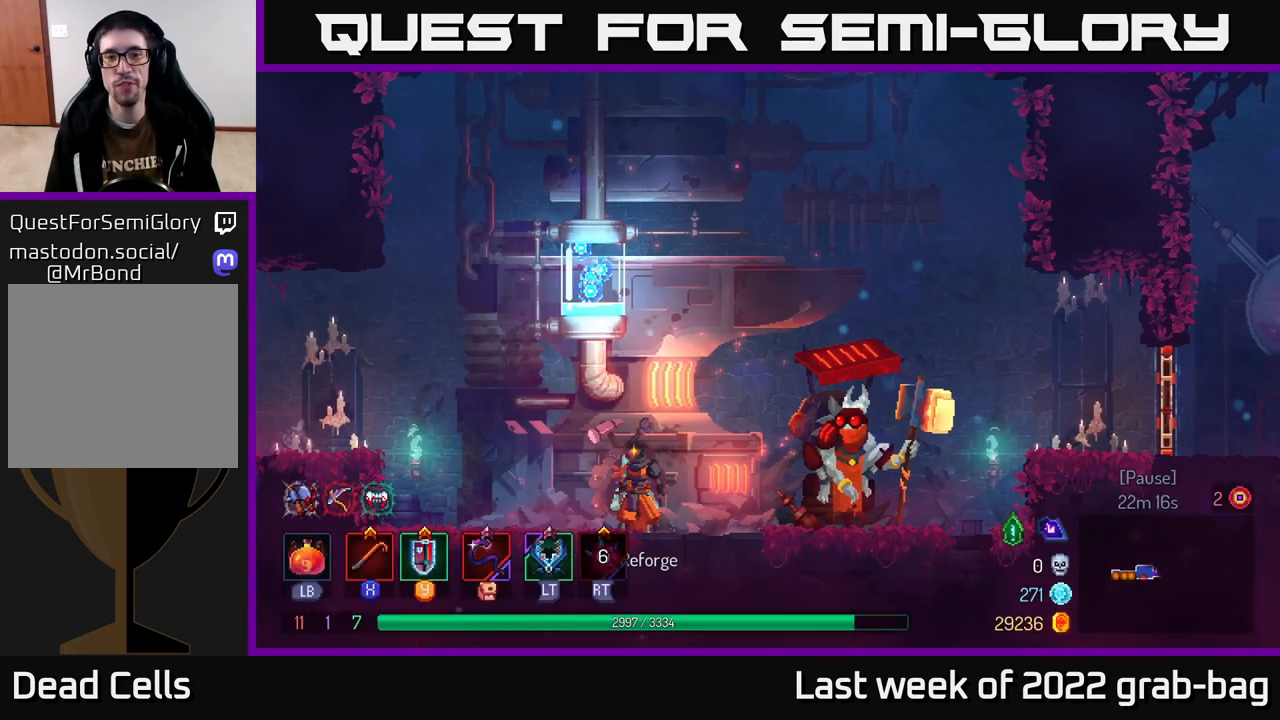
{"buttons": [], "left_stick": "center", "right_stick": "center", "events": [[83, "R1", "down"], [150, "R1", "up"]]}
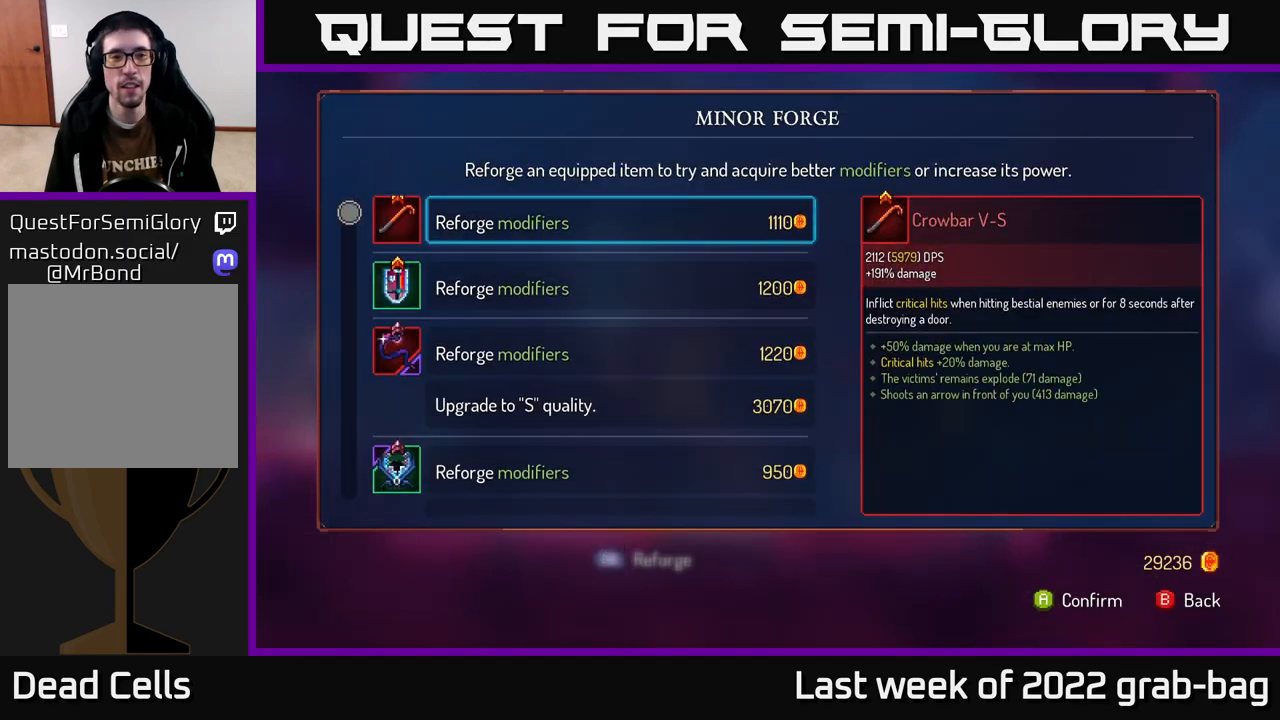
{"buttons": [], "left_stick": "down", "right_stick": "center", "events": [[450, "left_stick", "down"]]}
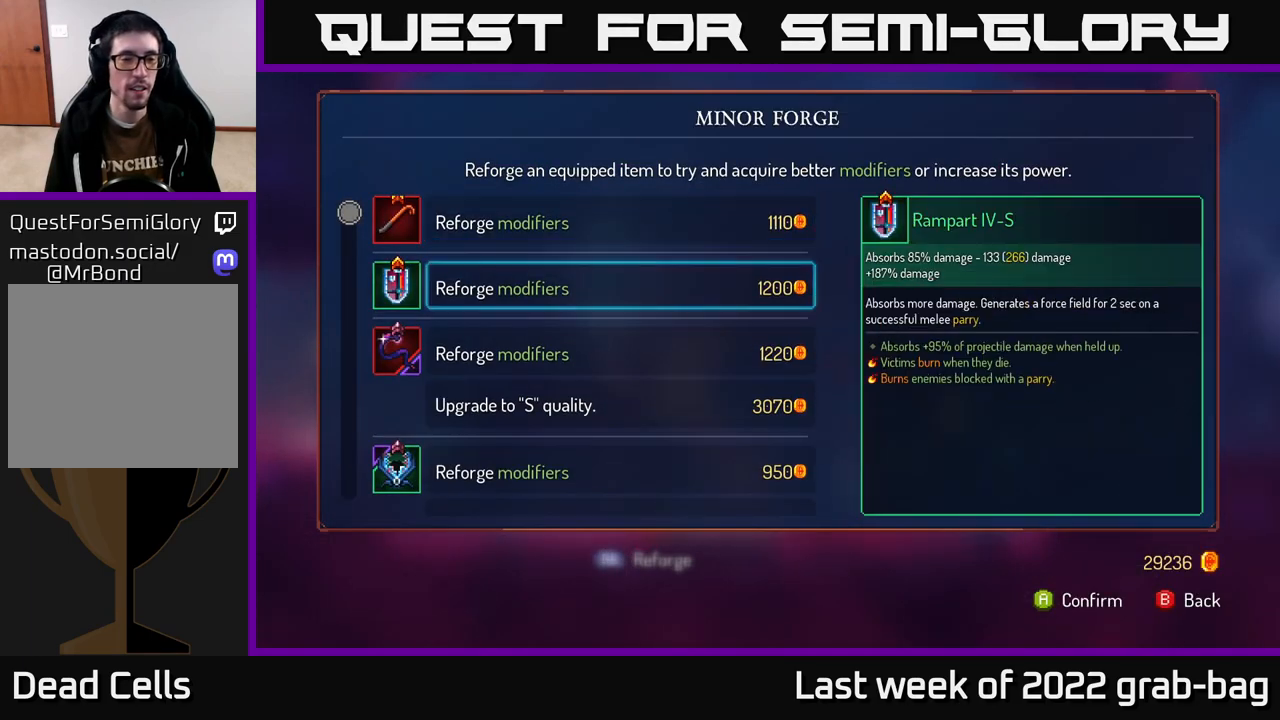
{"buttons": [], "left_stick": "center", "right_stick": "center", "events": [[100, "left_stick", "center"], [200, "left_stick", "down"], [350, "left_stick", "center"]]}
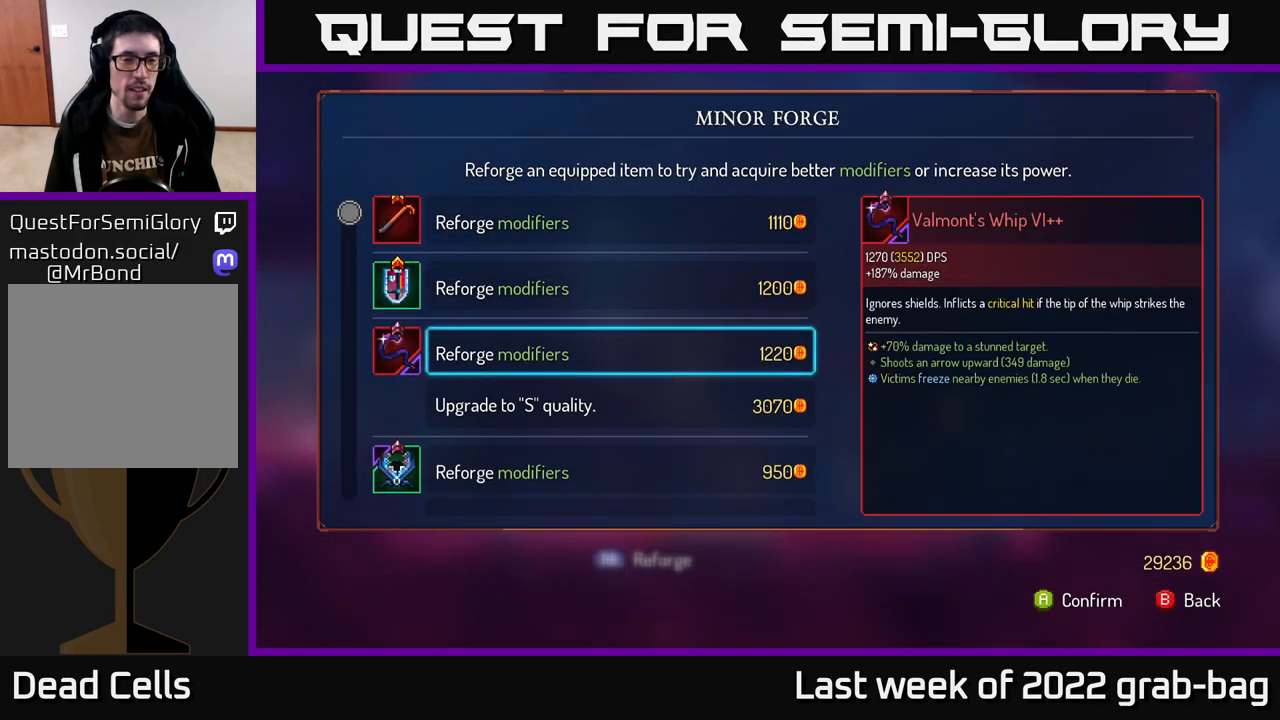
{"buttons": [], "left_stick": "center", "right_stick": "center", "events": []}
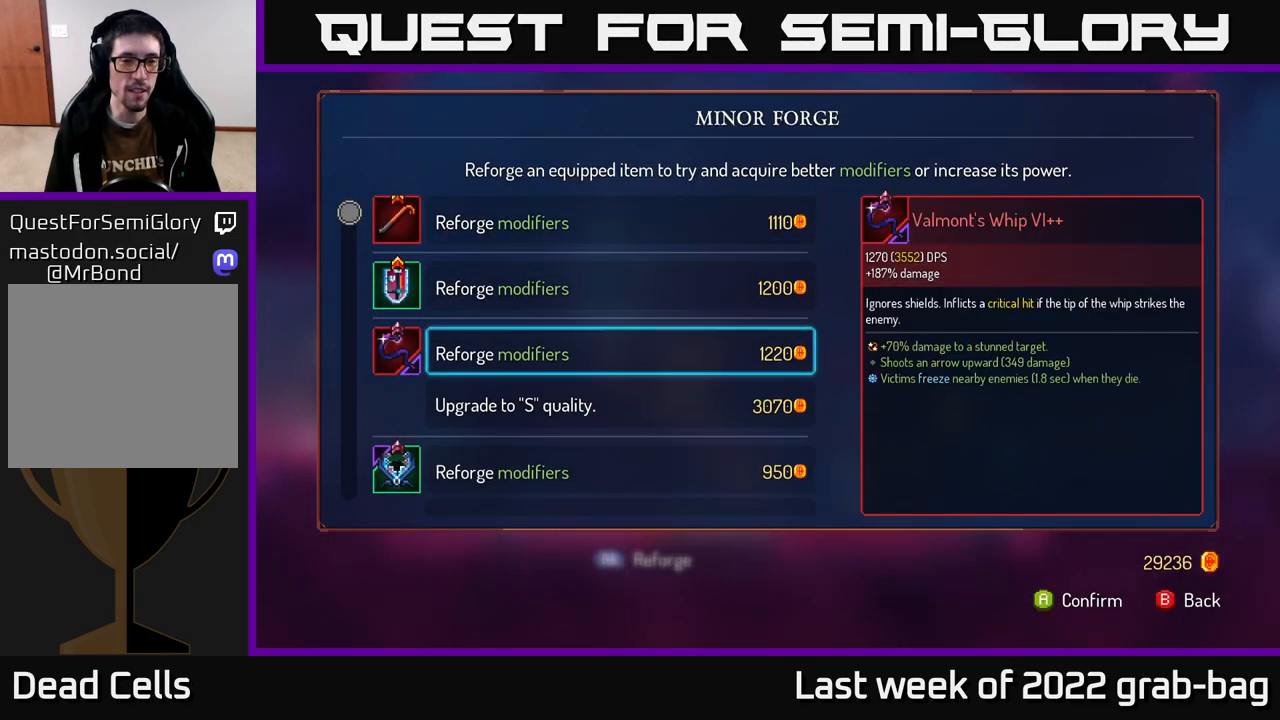
{"buttons": [], "left_stick": "center", "right_stick": "center", "events": [[100, "left_stick", "down"], [300, "left_stick", "center"], [350, "A", "down"], [400, "A", "up"]]}
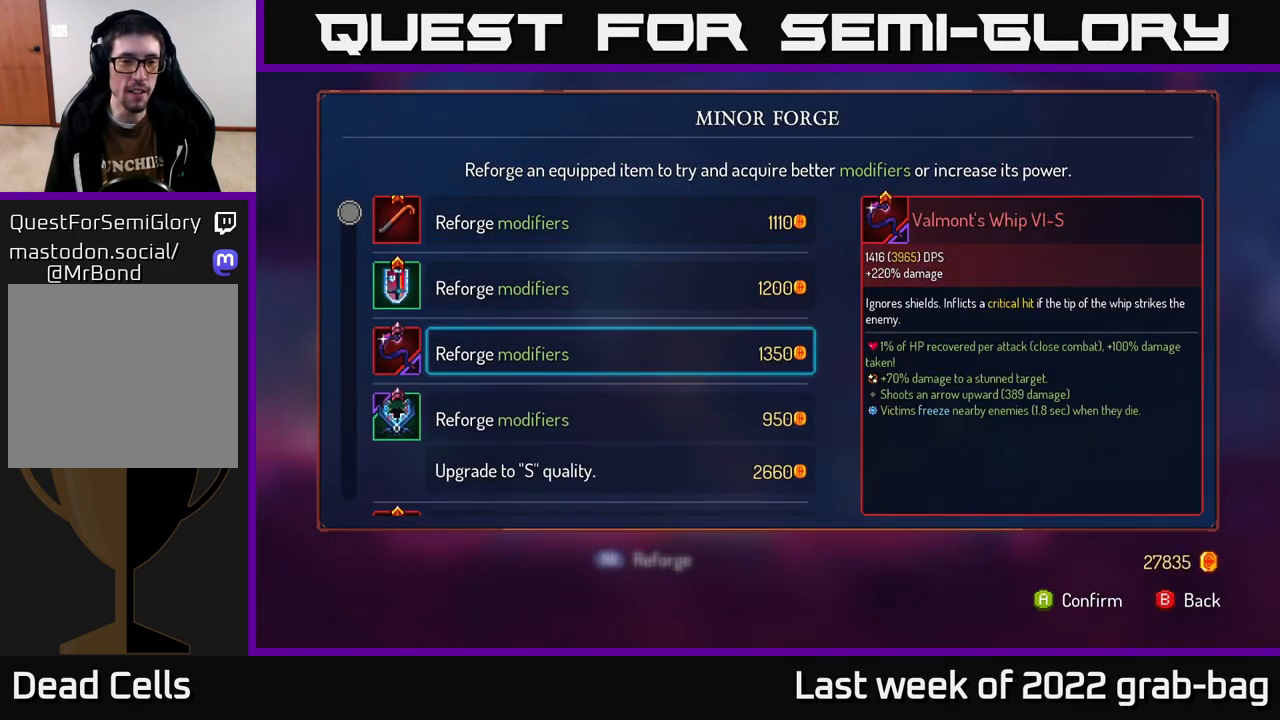
{"buttons": [], "left_stick": "down", "right_stick": "center", "events": [[133, "left_stick", "down"], [300, "left_stick", "center"], [400, "left_stick", "down"]]}
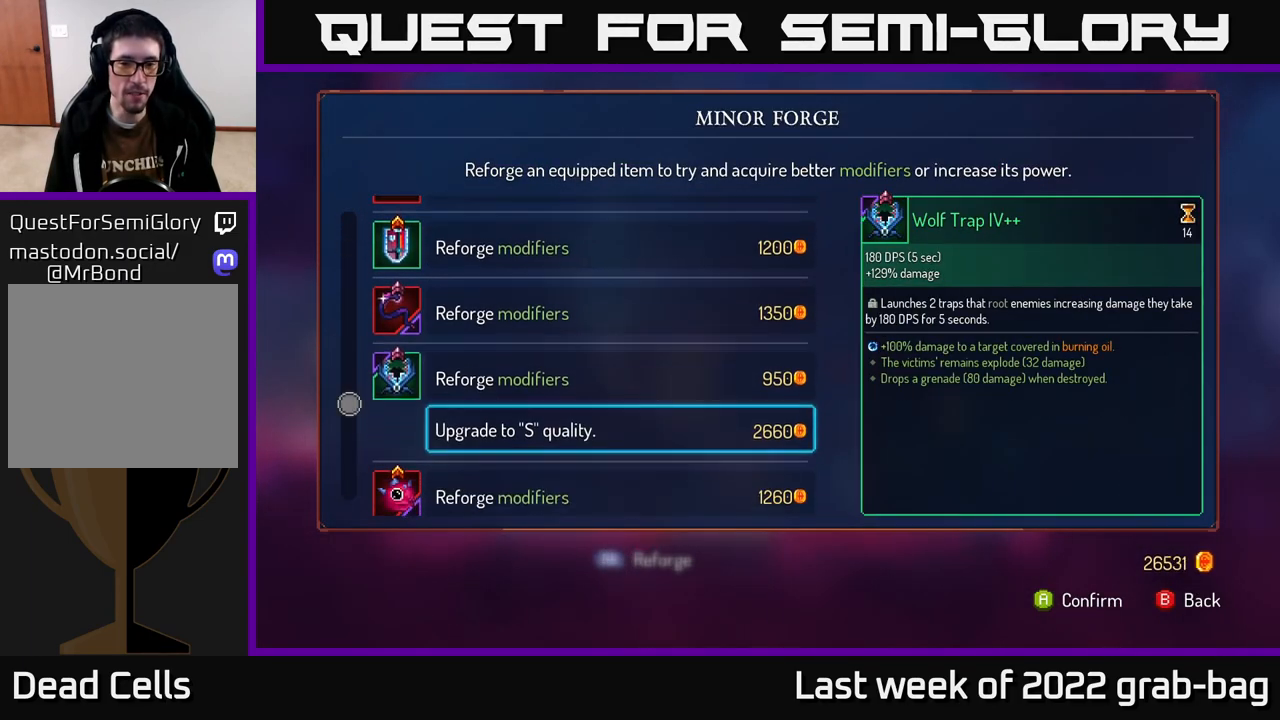
{"buttons": [], "left_stick": "center", "right_stick": "center", "events": [[50, "left_stick", "center"], [183, "A", "down"], [233, "A", "up"]]}
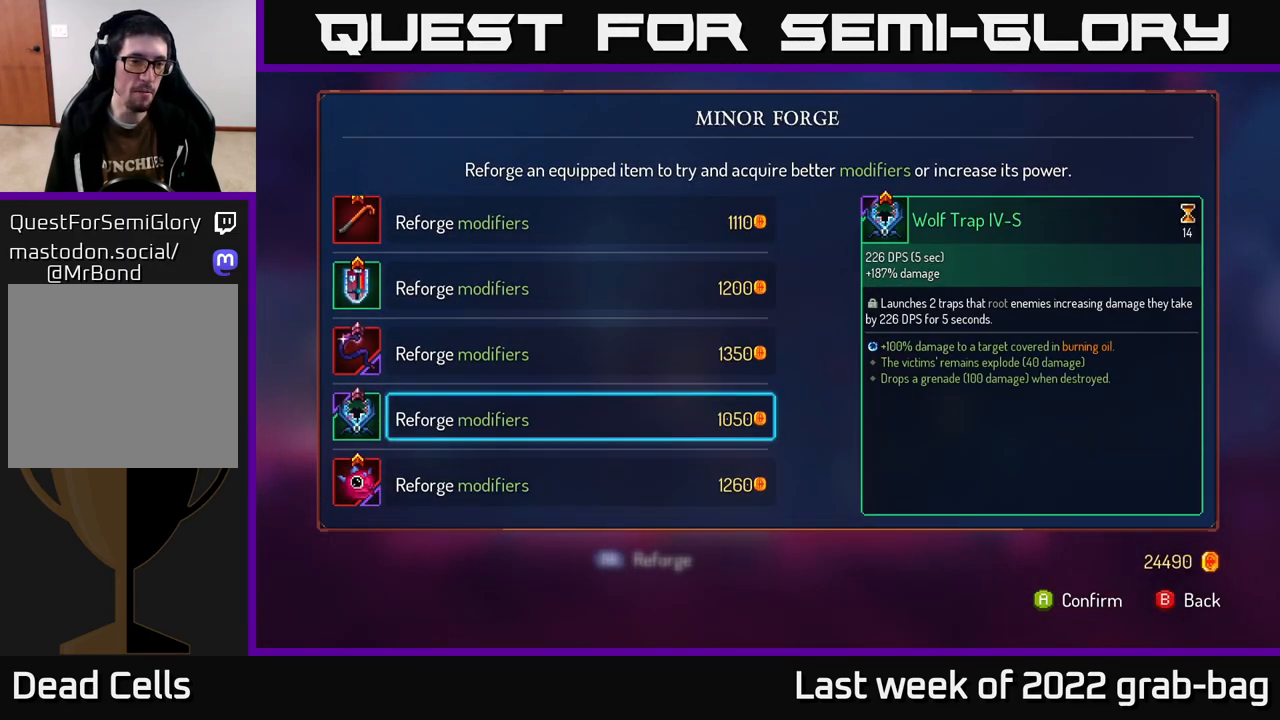
{"buttons": [], "left_stick": "center", "right_stick": "center", "events": []}
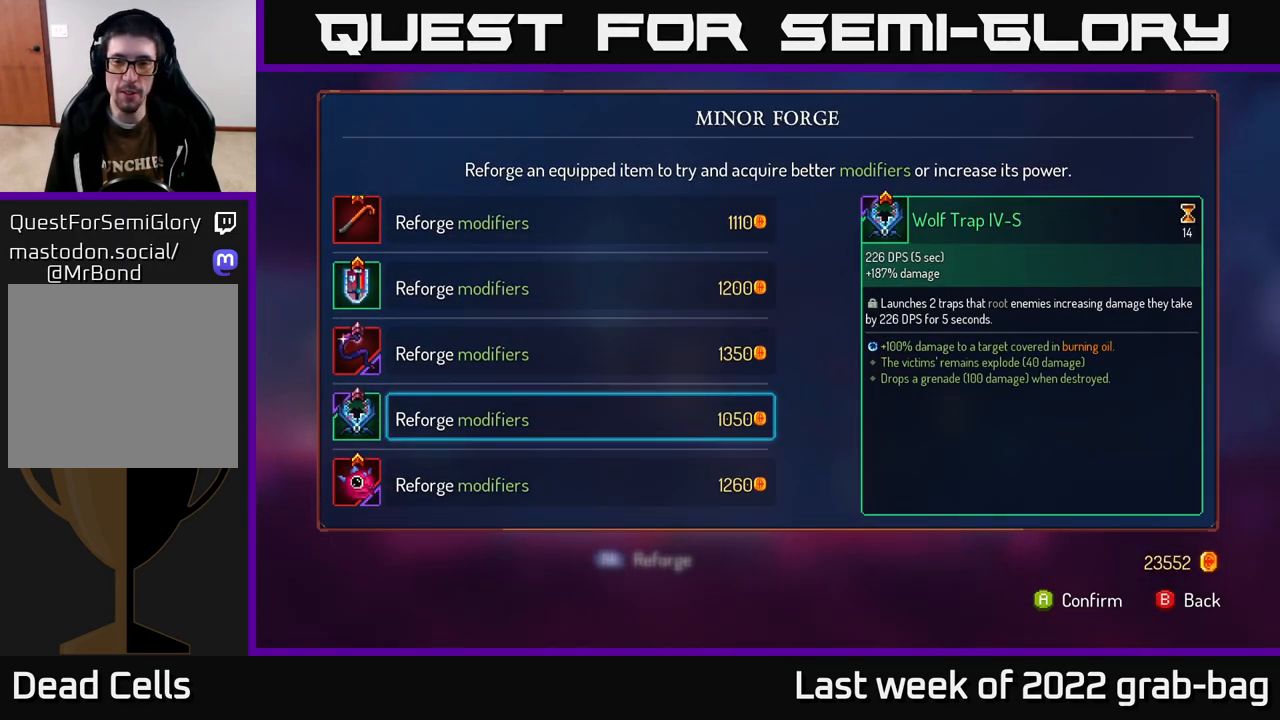
{"buttons": [], "left_stick": "right", "right_stick": "center", "events": [[33, "B", "down"], [83, "B", "up"], [133, "left_stick", "right"]]}
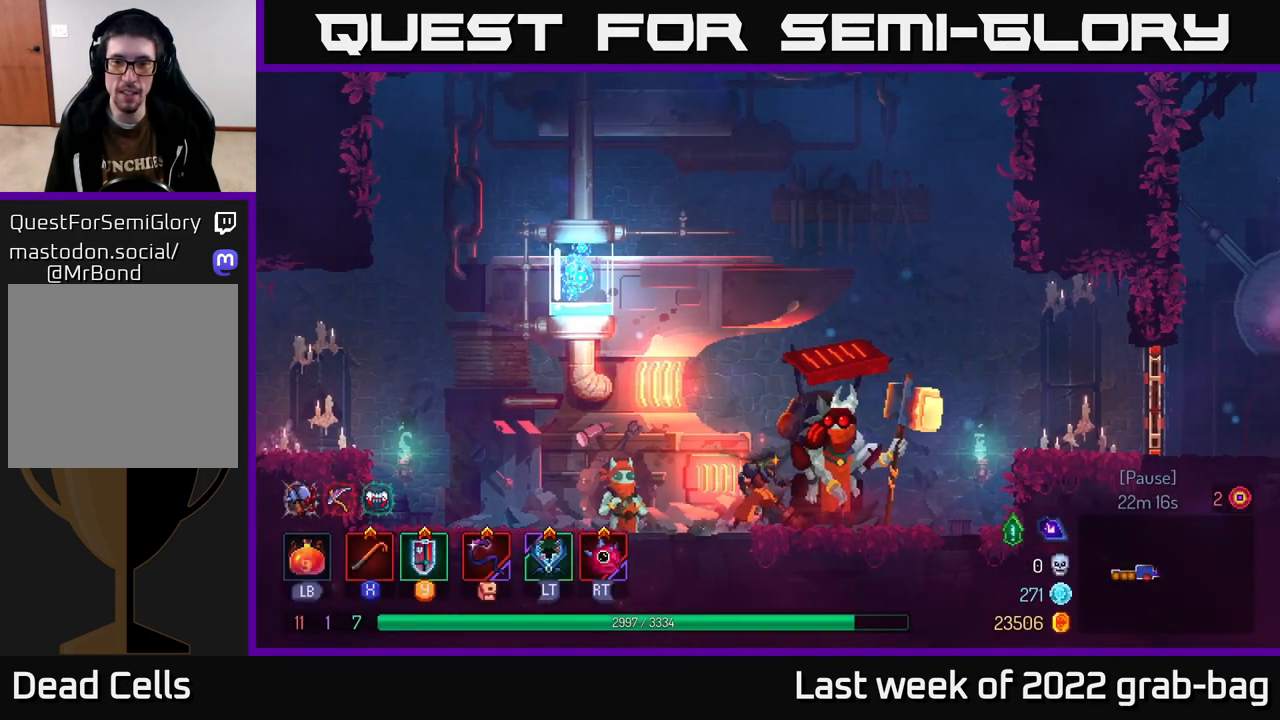
{"buttons": [], "left_stick": "right", "right_stick": "center", "events": [[117, "A", "down"], [217, "A", "up"], [317, "A", "down"], [467, "A", "up"]]}